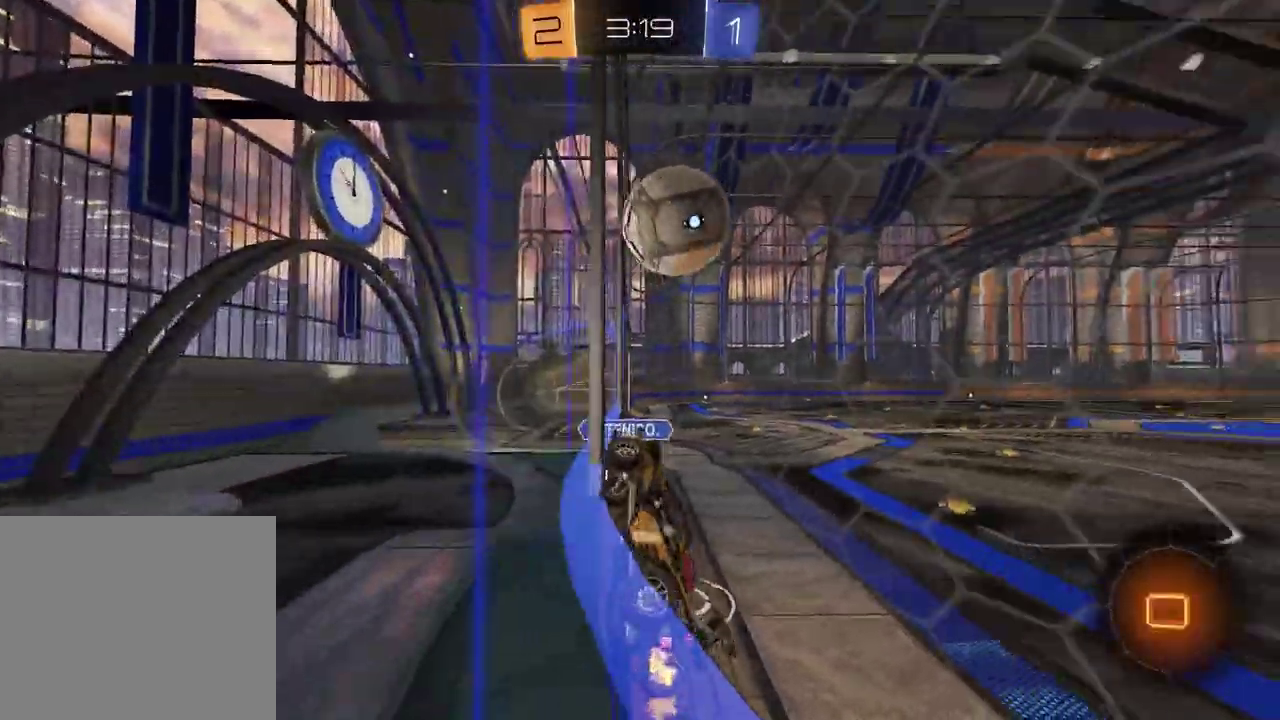
Gameplay with a controller (PlayStation layout); each line is a JSON object with the inputs held at the frame after it. "events" lists button and stick changes between this image and that frame as [ms after this image, input, new state], when the widget could be followed in between.
{"buttons": ["CROSS", "R2"], "left_stick": "center", "right_stick": "center", "events": [[450, "left_stick", "center"], [500, "CROSS", "down"]]}
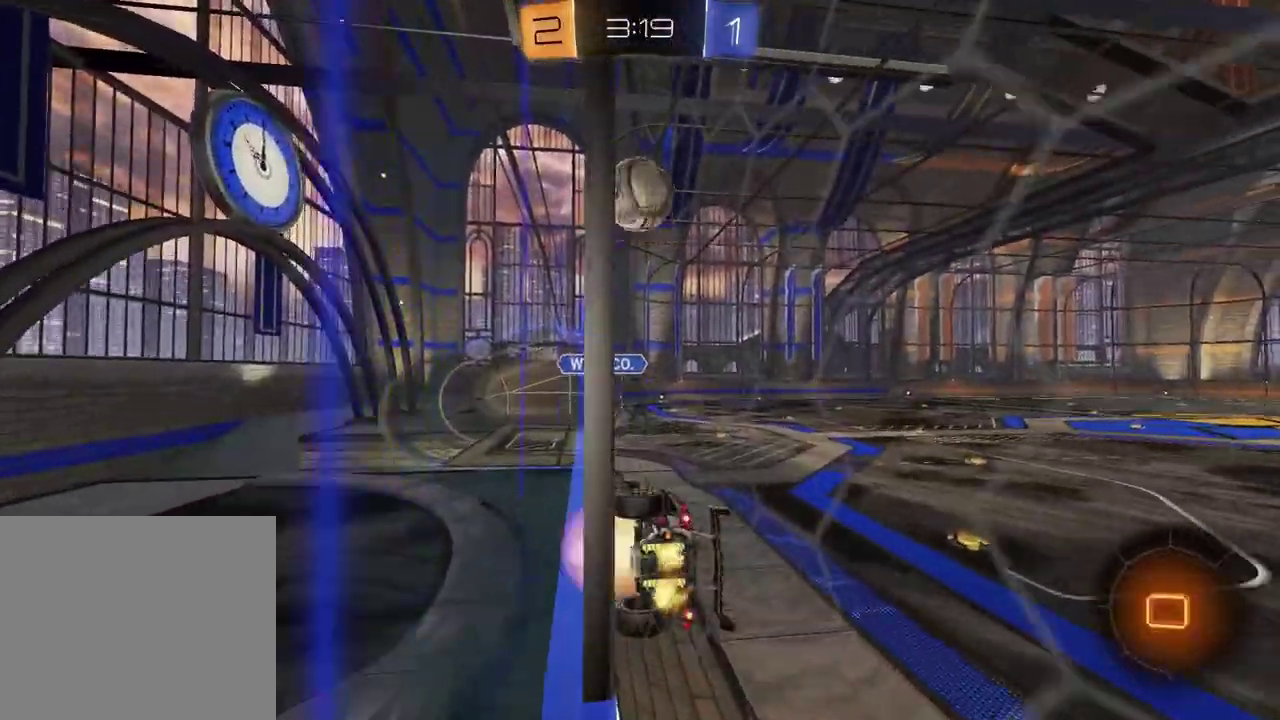
{"buttons": ["R2"], "left_stick": "center", "right_stick": "center", "events": [[67, "L1", "down"], [117, "left_stick", "down-left"], [150, "CROSS", "up"], [183, "left_stick", "left"], [267, "L1", "up"], [300, "left_stick", "center"]]}
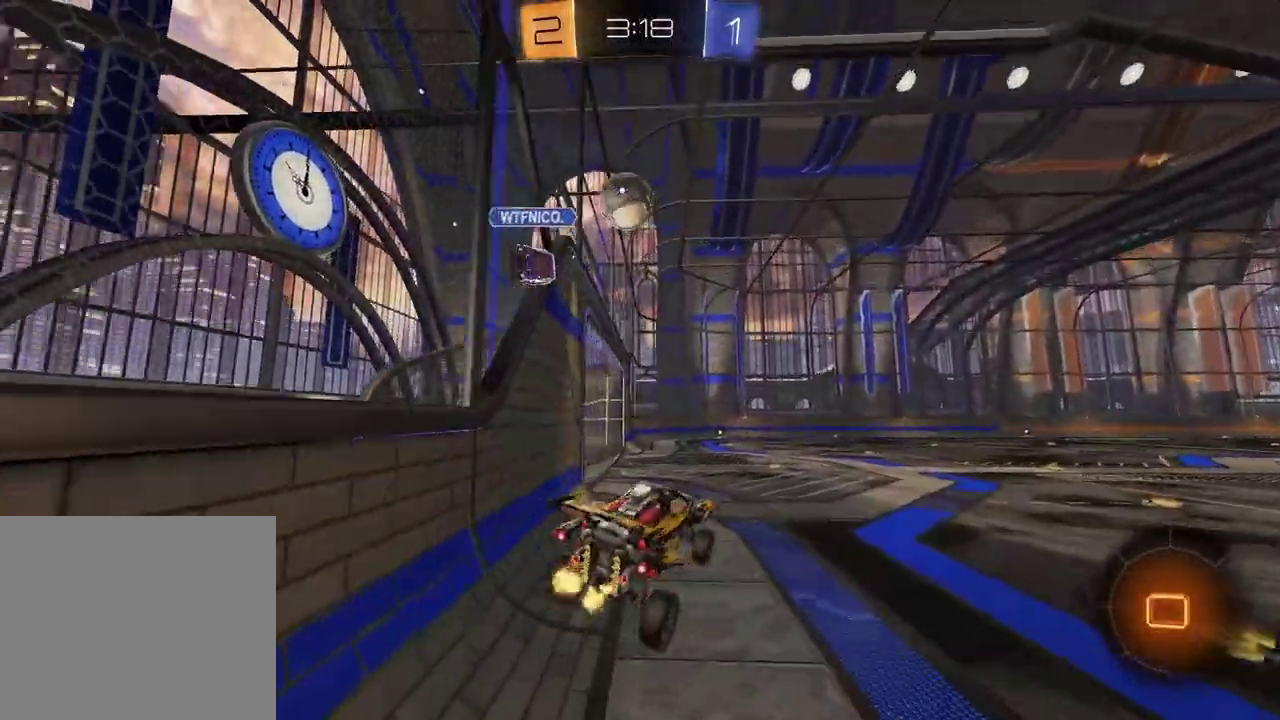
{"buttons": ["CROSS", "R2"], "left_stick": "up", "right_stick": "center", "events": [[17, "left_stick", "down"], [117, "left_stick", "center"], [250, "left_stick", "up"], [300, "CROSS", "down"], [417, "CROSS", "up"], [483, "CROSS", "down"]]}
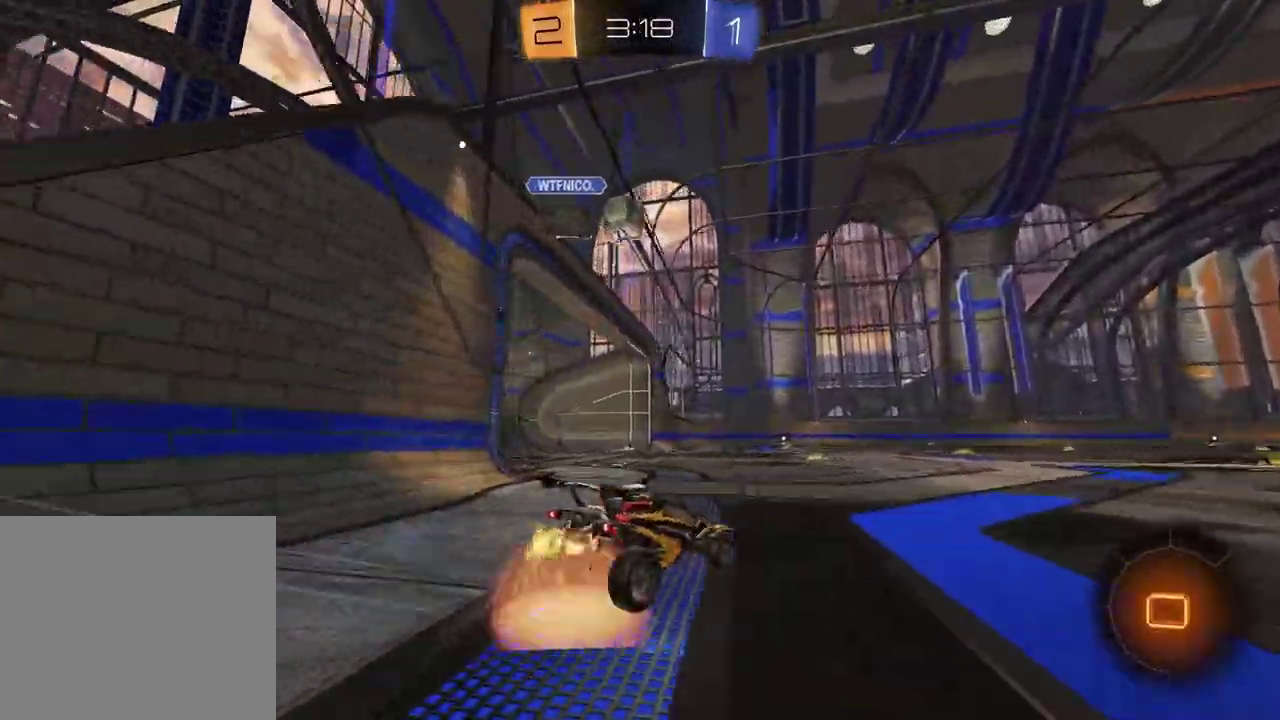
{"buttons": ["TRIANGLE", "R2"], "left_stick": "right", "right_stick": "center", "events": [[50, "left_stick", "down-right"], [67, "CROSS", "up"], [117, "CROSS", "down"], [150, "left_stick", "center"], [217, "CROSS", "up"], [217, "left_stick", "down-right"], [483, "TRIANGLE", "down"], [500, "left_stick", "right"]]}
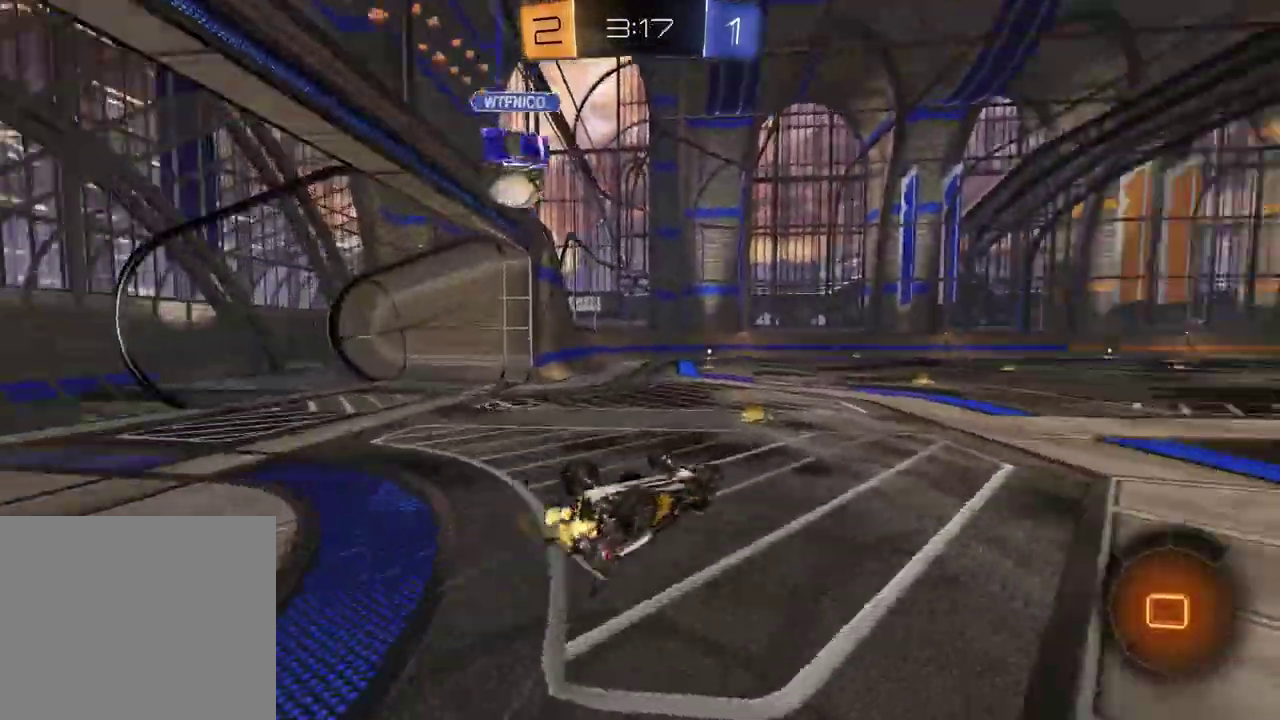
{"buttons": ["R2"], "left_stick": "center", "right_stick": "center", "events": [[117, "TRIANGLE", "up"], [167, "L1", "down"], [200, "left_stick", "down-left"], [267, "left_stick", "left"], [417, "L1", "up"], [483, "left_stick", "center"]]}
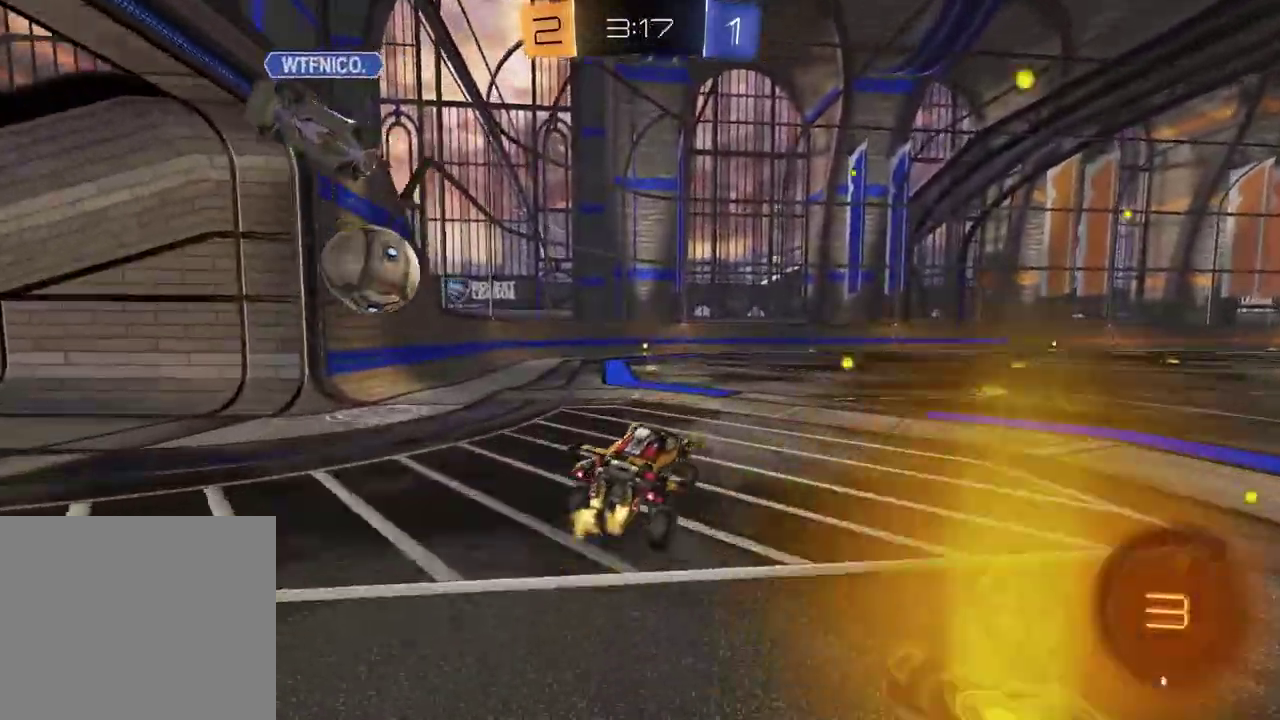
{"buttons": ["R2"], "left_stick": "center", "right_stick": "center", "events": [[67, "R1", "down"], [250, "TRIANGLE", "down"], [367, "TRIANGLE", "up"], [483, "R1", "up"]]}
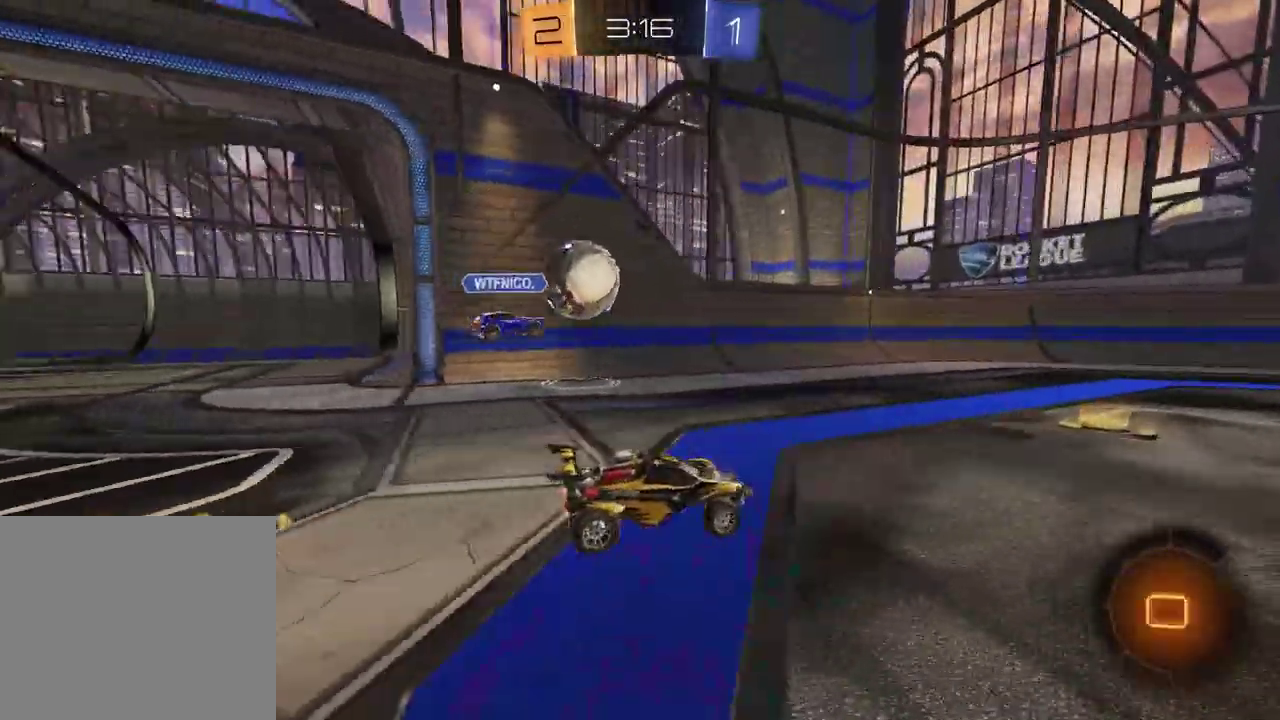
{"buttons": [], "left_stick": "left", "right_stick": "center", "events": [[267, "R2", "up"], [467, "left_stick", "left"]]}
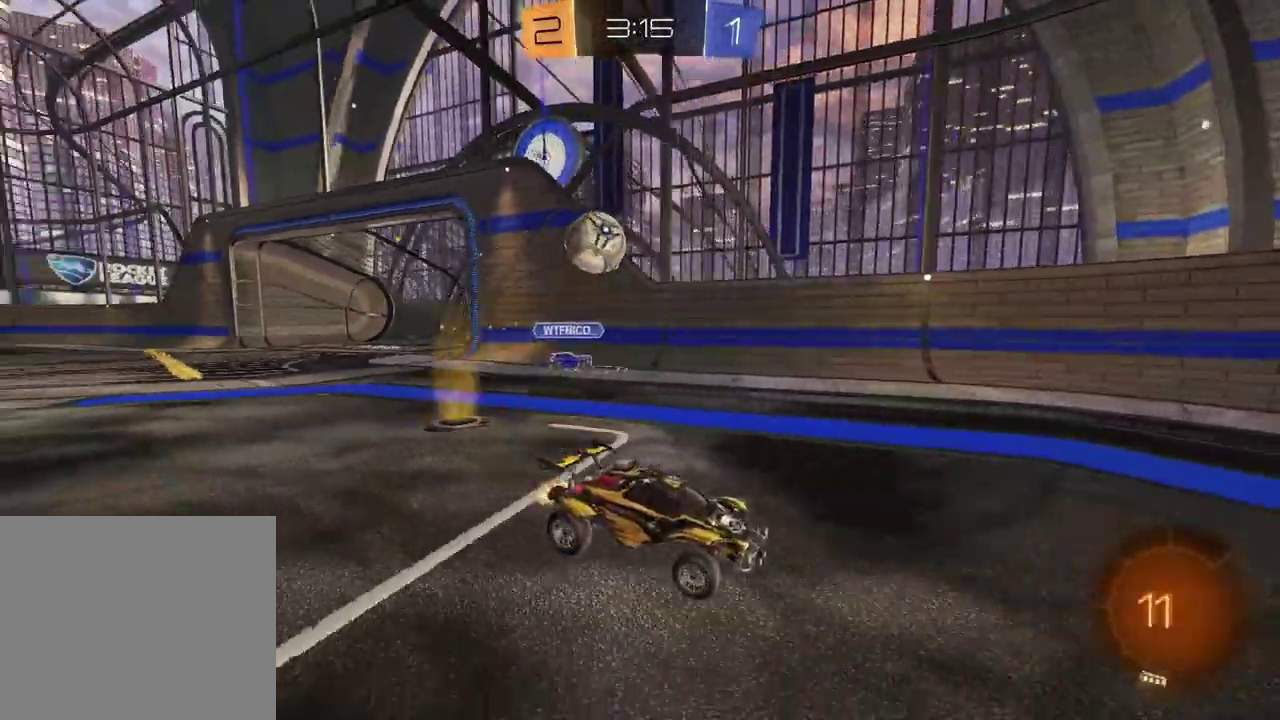
{"buttons": [], "left_stick": "left", "right_stick": "center", "events": [[33, "L2", "down"], [167, "L2", "up"], [167, "left_stick", "center"], [300, "L2", "down"], [300, "left_stick", "left"], [450, "L2", "up"]]}
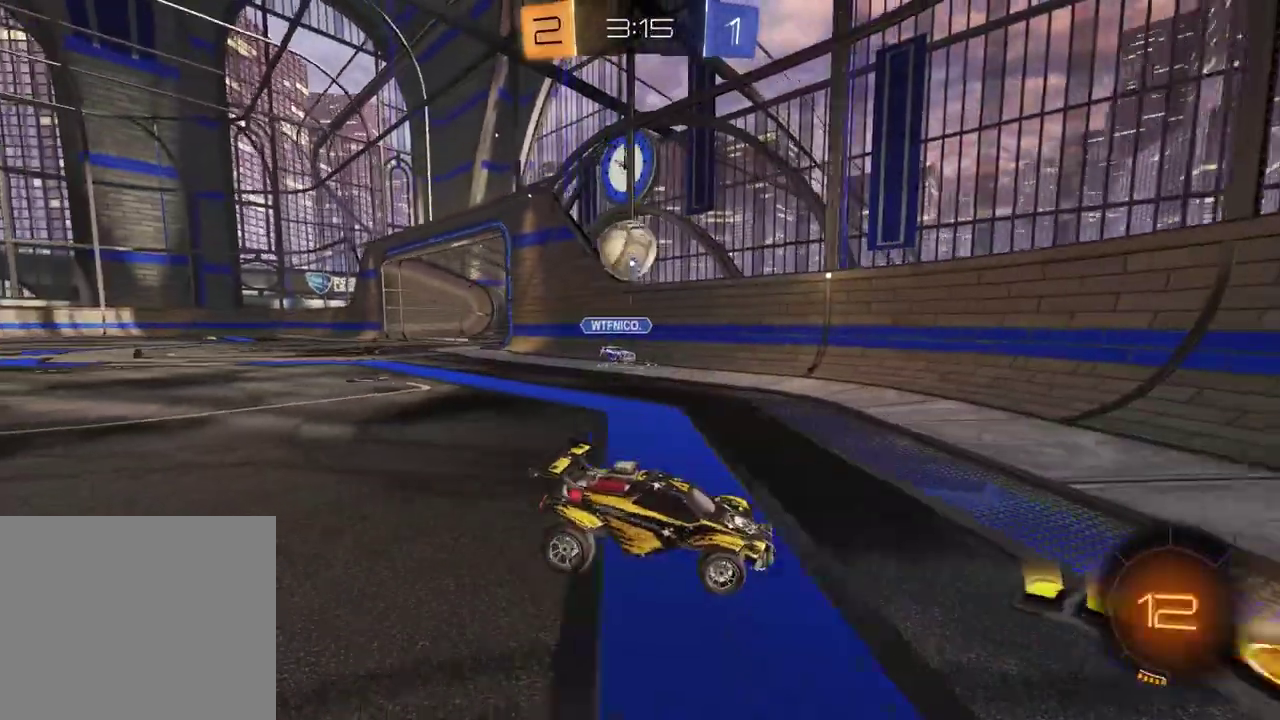
{"buttons": ["R2"], "left_stick": "up-right", "right_stick": "center", "events": [[117, "left_stick", "center"], [233, "R2", "down"], [233, "left_stick", "up-right"]]}
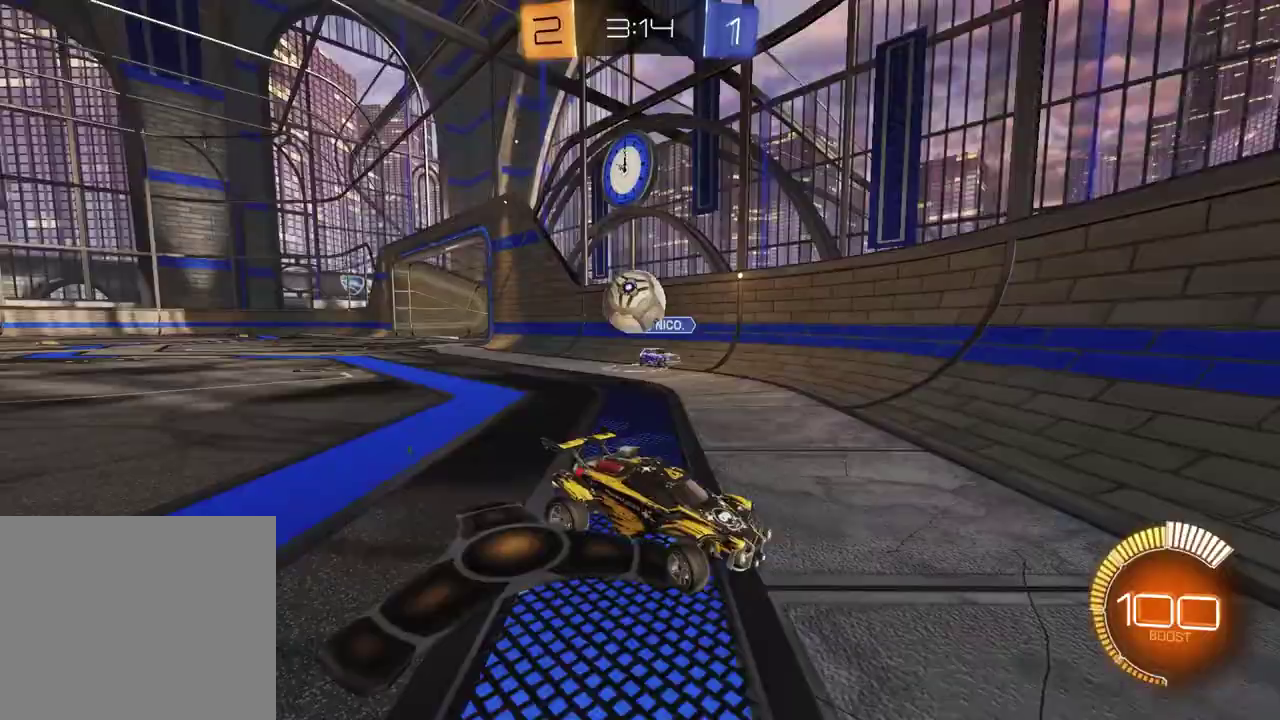
{"buttons": ["R1", "R2"], "left_stick": "right", "right_stick": "center", "events": [[17, "R2", "up"], [117, "R2", "down"], [317, "L1", "down"], [433, "L1", "up"], [433, "left_stick", "right"], [500, "R1", "down"]]}
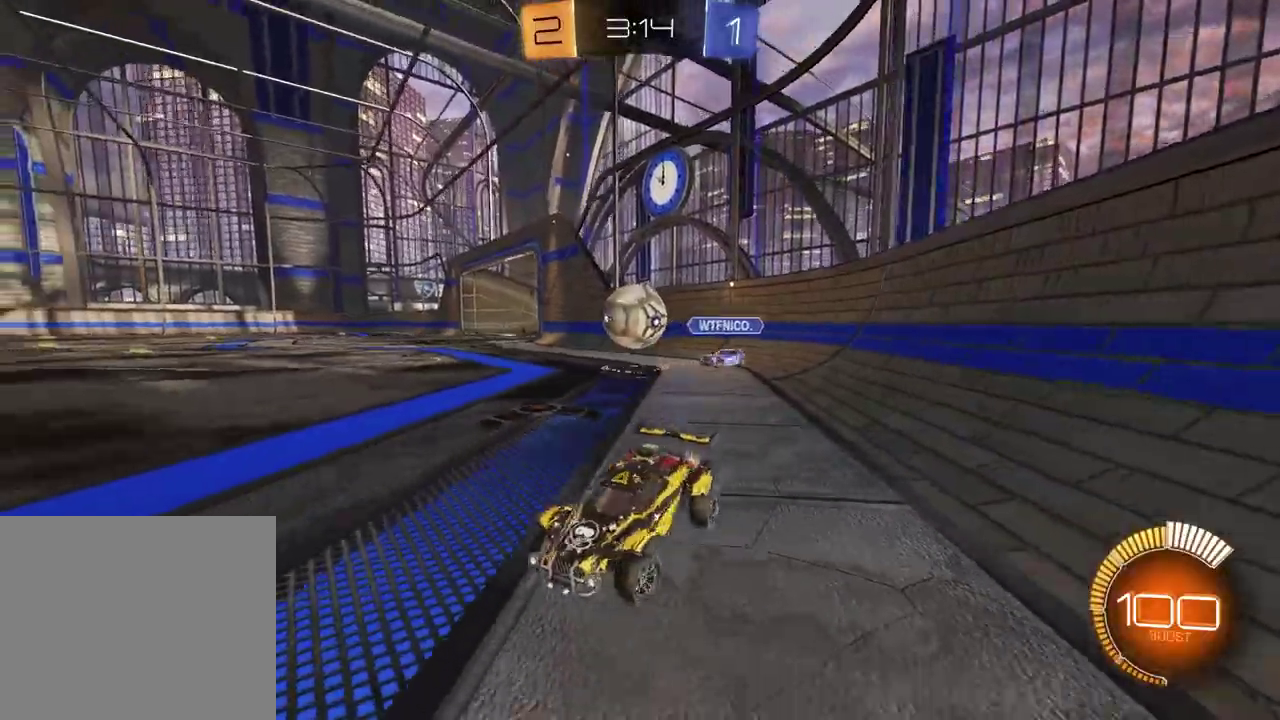
{"buttons": [], "left_stick": "center", "right_stick": "center", "events": [[250, "R1", "up"], [350, "R2", "up"], [483, "left_stick", "center"]]}
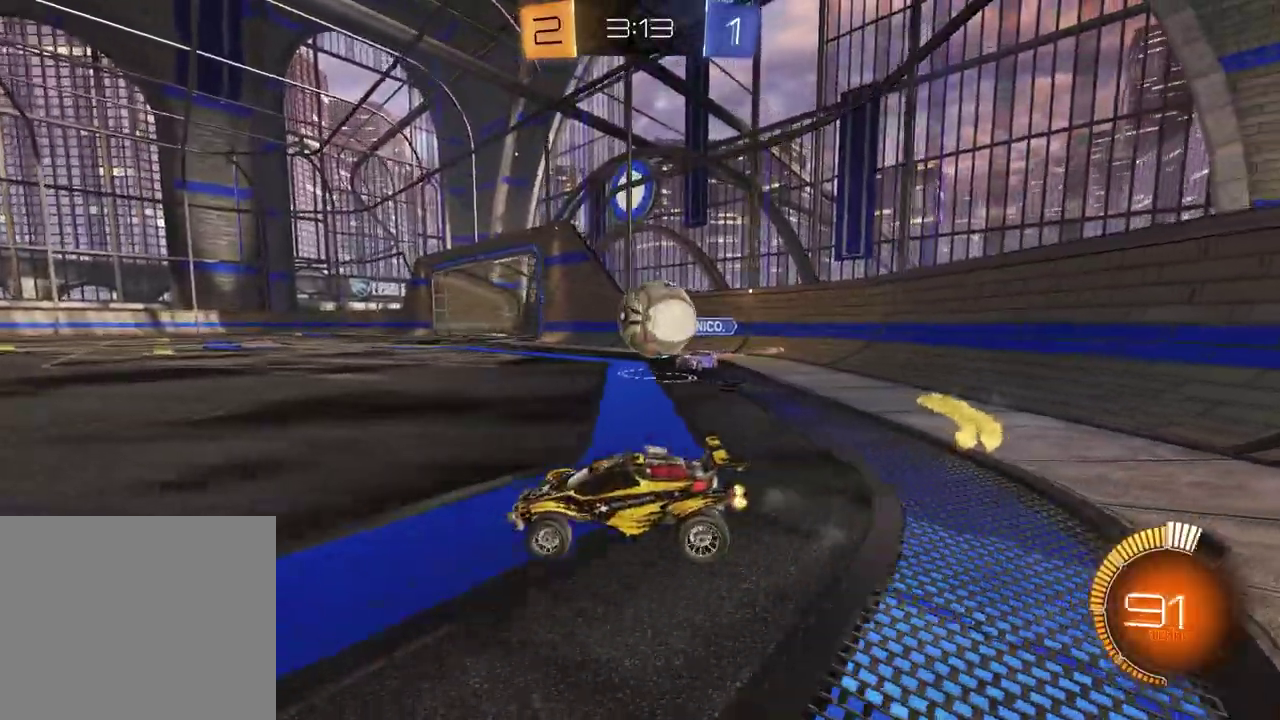
{"buttons": ["CROSS", "L2", "R2"], "left_stick": "right", "right_stick": "center", "events": [[50, "left_stick", "left"], [100, "left_stick", "down"], [150, "CROSS", "down"], [167, "L2", "down"], [167, "R2", "down"], [200, "left_stick", "down-right"], [317, "CROSS", "up"], [383, "CROSS", "down"], [383, "left_stick", "right"]]}
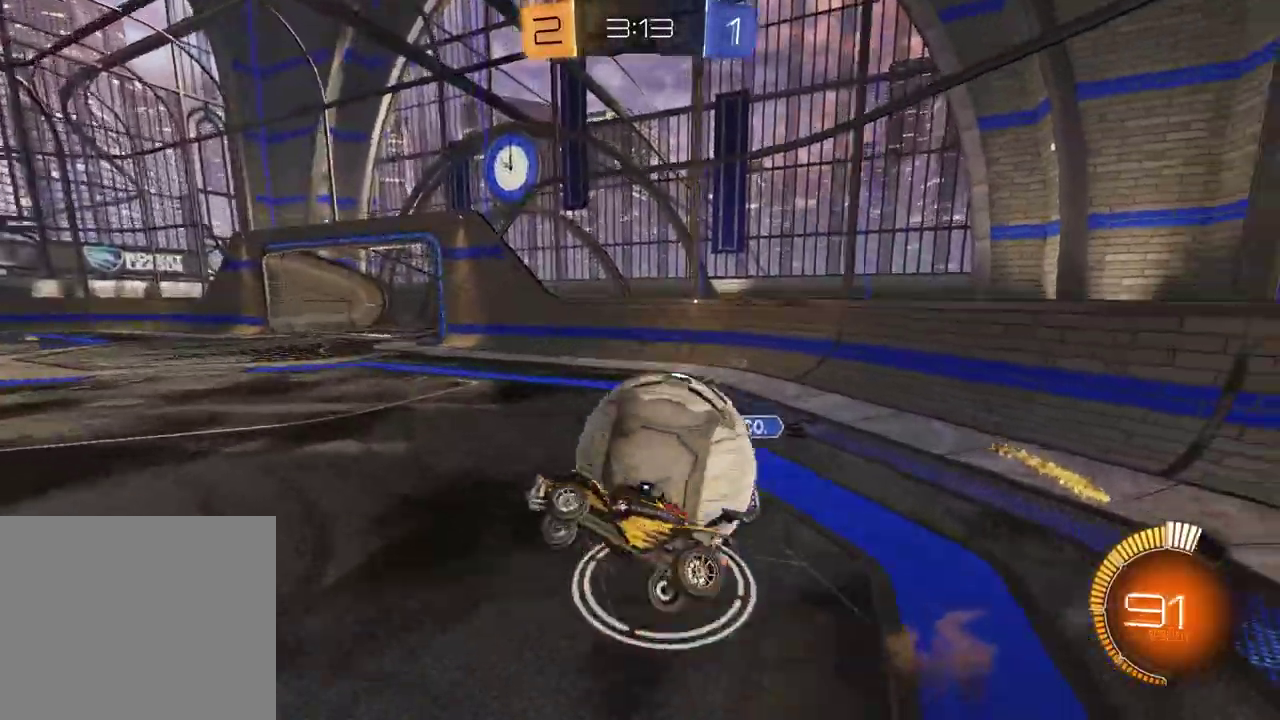
{"buttons": ["SQUARE", "R1", "R2"], "left_stick": "up", "right_stick": "center", "events": [[67, "CROSS", "up"], [83, "L2", "up"], [117, "left_stick", "down-right"], [183, "left_stick", "down"], [300, "SQUARE", "down"], [300, "left_stick", "down-left"], [333, "R1", "down"], [383, "left_stick", "left"], [450, "left_stick", "up-left"], [500, "left_stick", "up"]]}
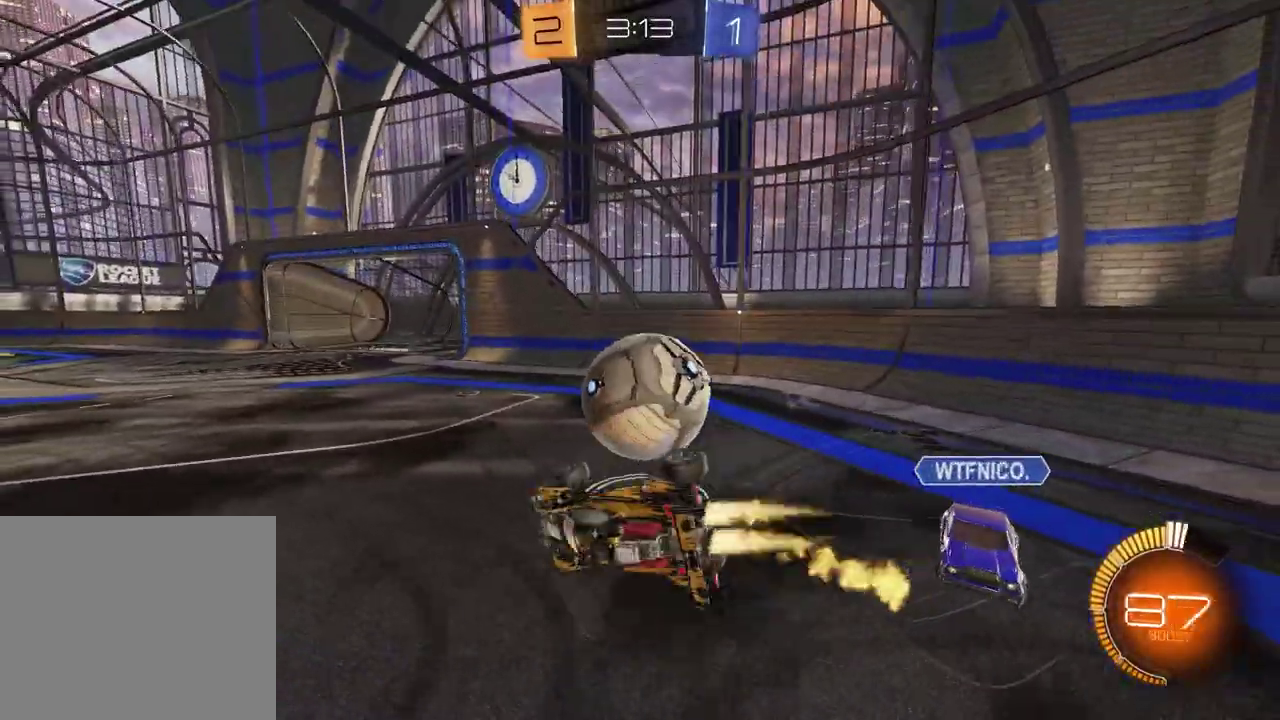
{"buttons": ["R1"], "left_stick": "right", "right_stick": "center", "events": [[167, "left_stick", "right"], [183, "SQUARE", "up"], [233, "left_stick", "center"], [250, "R2", "up"], [317, "R1", "up"], [383, "left_stick", "right"], [467, "R1", "down"]]}
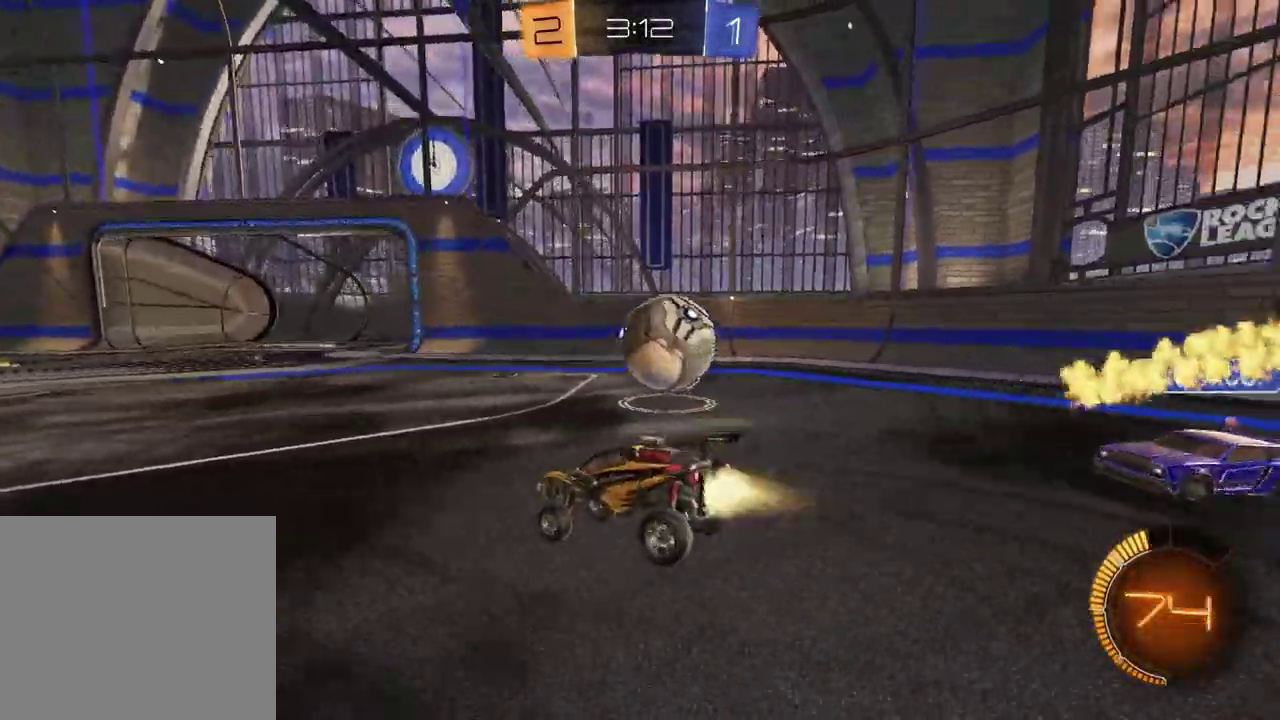
{"buttons": [], "left_stick": "right", "right_stick": "center", "events": [[300, "R2", "down"], [300, "left_stick", "center"], [383, "R2", "up"], [483, "R1", "up"], [500, "left_stick", "right"]]}
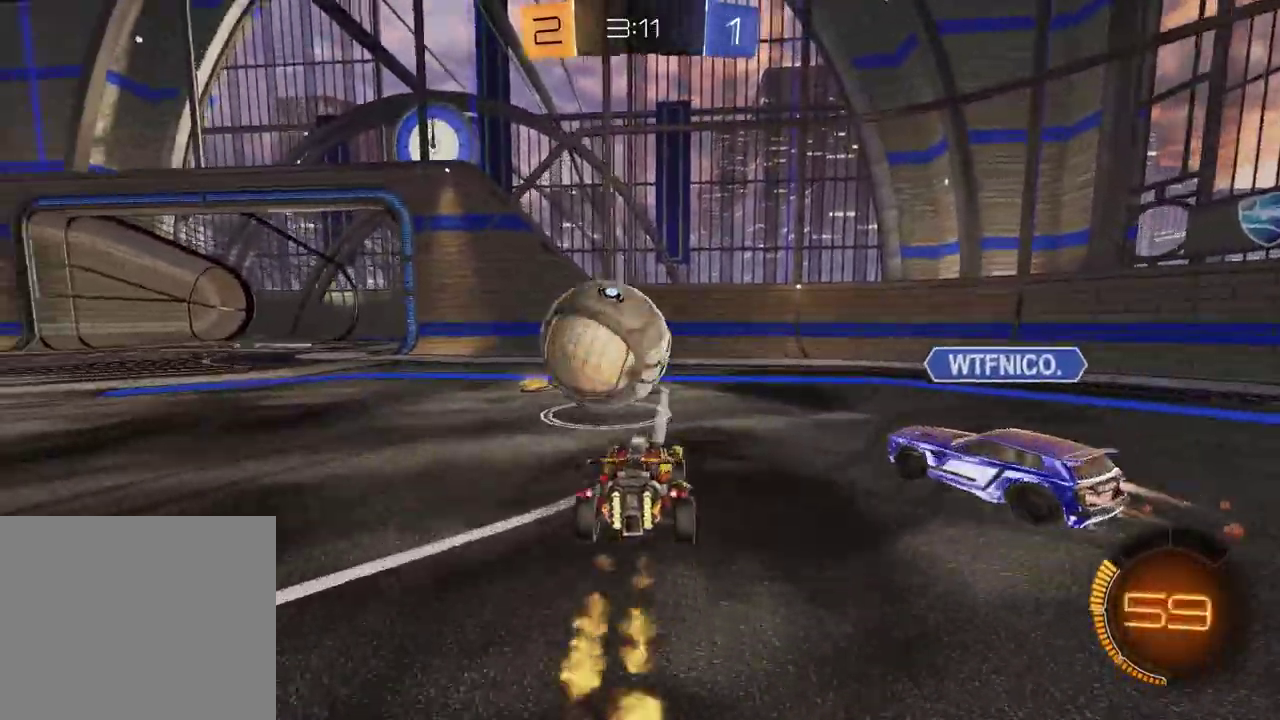
{"buttons": [], "left_stick": "left", "right_stick": "center", "events": [[83, "L2", "down"], [100, "left_stick", "left"], [167, "L2", "up"], [200, "R2", "down"], [450, "R2", "up"]]}
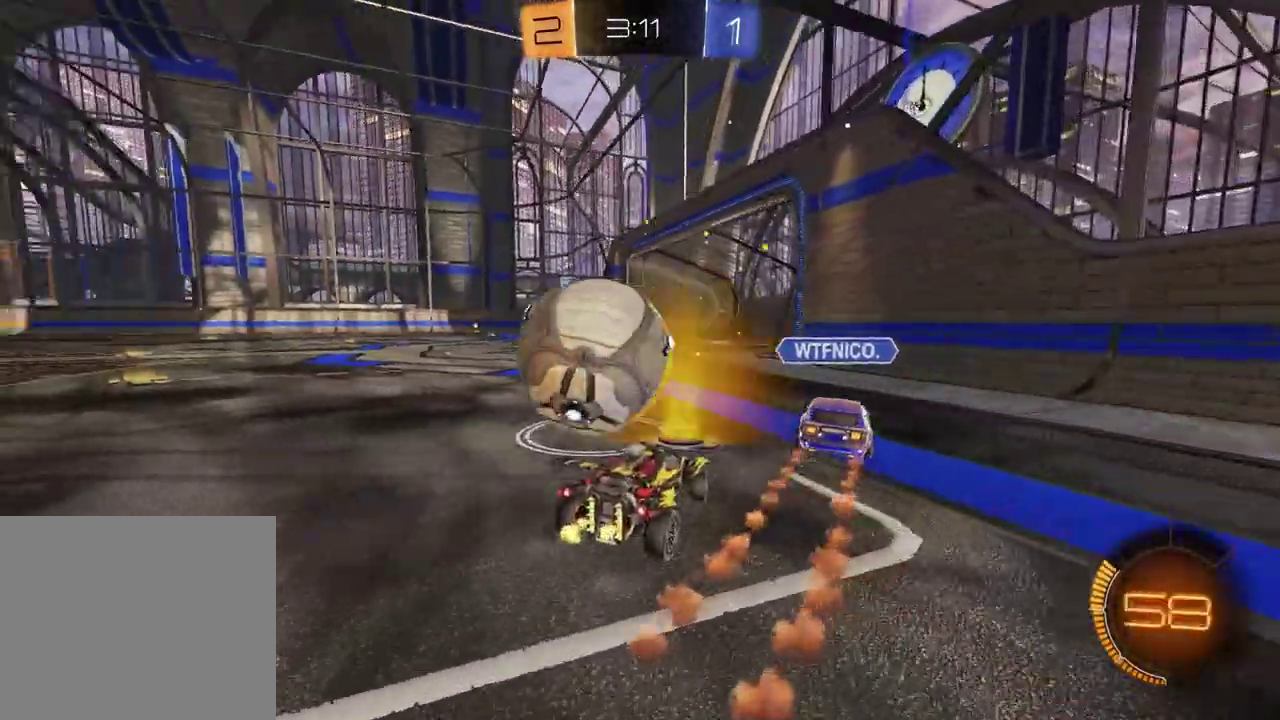
{"buttons": ["L2"], "left_stick": "up-right", "right_stick": "center", "events": [[17, "L2", "down"], [167, "R2", "down"], [183, "L2", "up"], [267, "R1", "down"], [350, "left_stick", "center"], [450, "R1", "up"], [467, "L2", "down"], [467, "R2", "up"], [483, "left_stick", "up-right"]]}
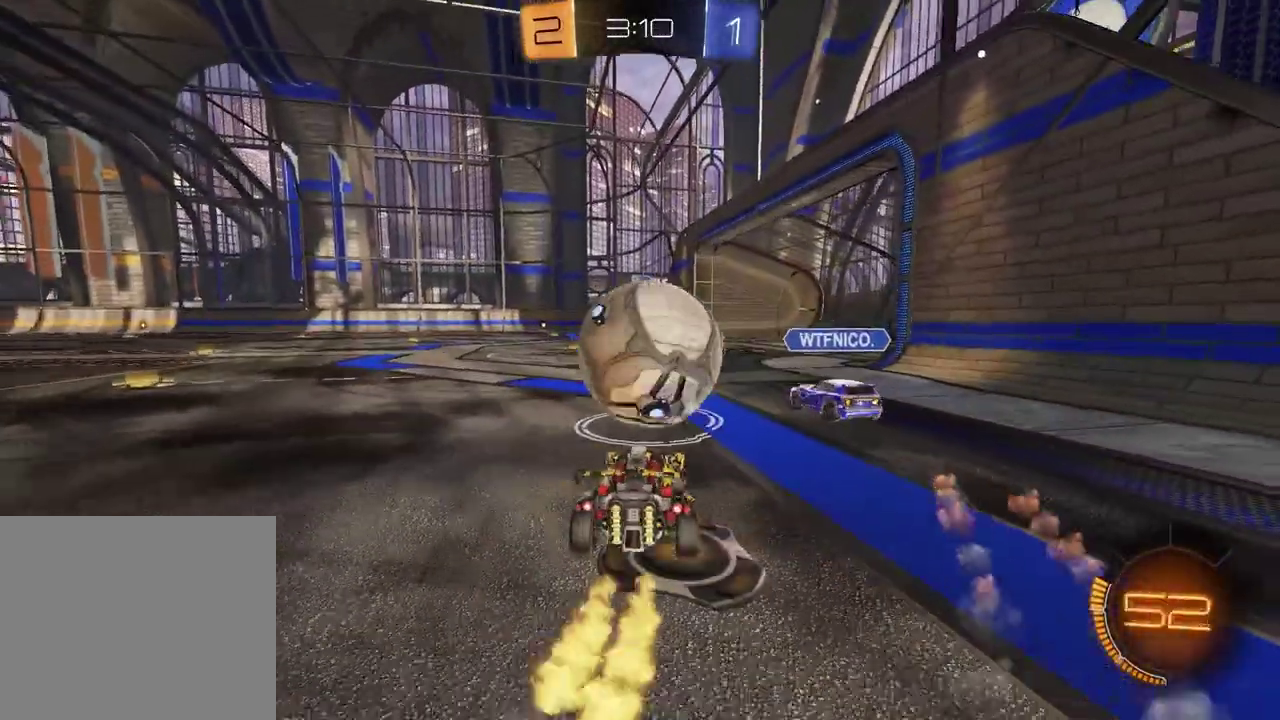
{"buttons": ["R2"], "left_stick": "left", "right_stick": "center", "events": [[67, "L2", "up"], [67, "left_stick", "left"], [83, "R2", "down"]]}
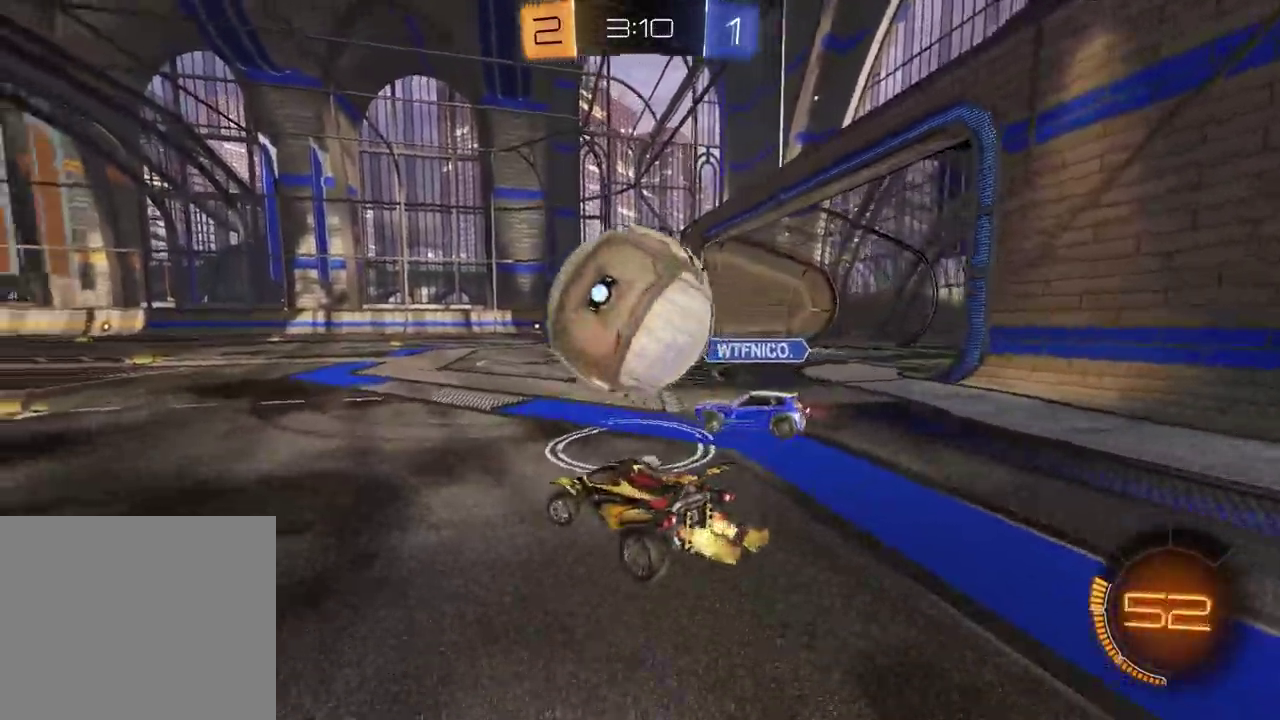
{"buttons": ["R2"], "left_stick": "left", "right_stick": "center", "events": [[183, "left_stick", "center"], [233, "left_stick", "right"], [250, "R2", "up"], [367, "left_stick", "left"], [400, "R2", "down"]]}
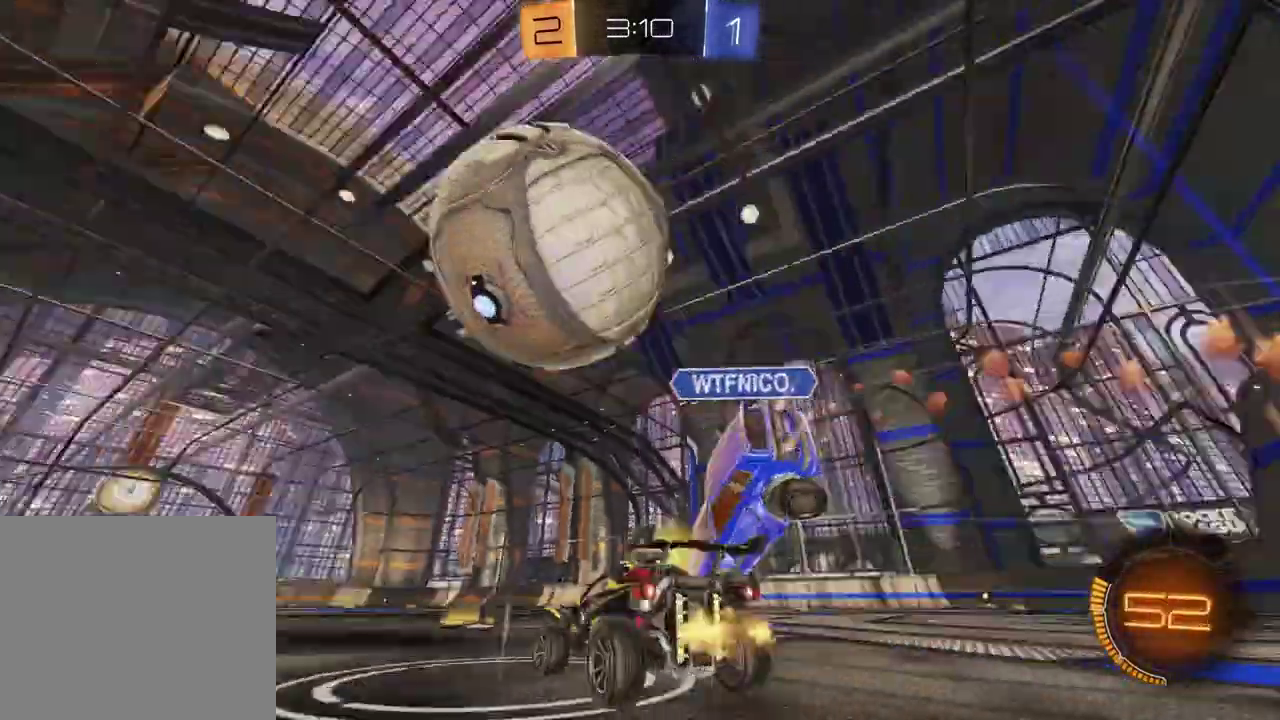
{"buttons": ["R1", "R2"], "left_stick": "center", "right_stick": "center", "events": [[67, "left_stick", "center"], [83, "TRIANGLE", "down"], [183, "R1", "down"], [217, "TRIANGLE", "up"]]}
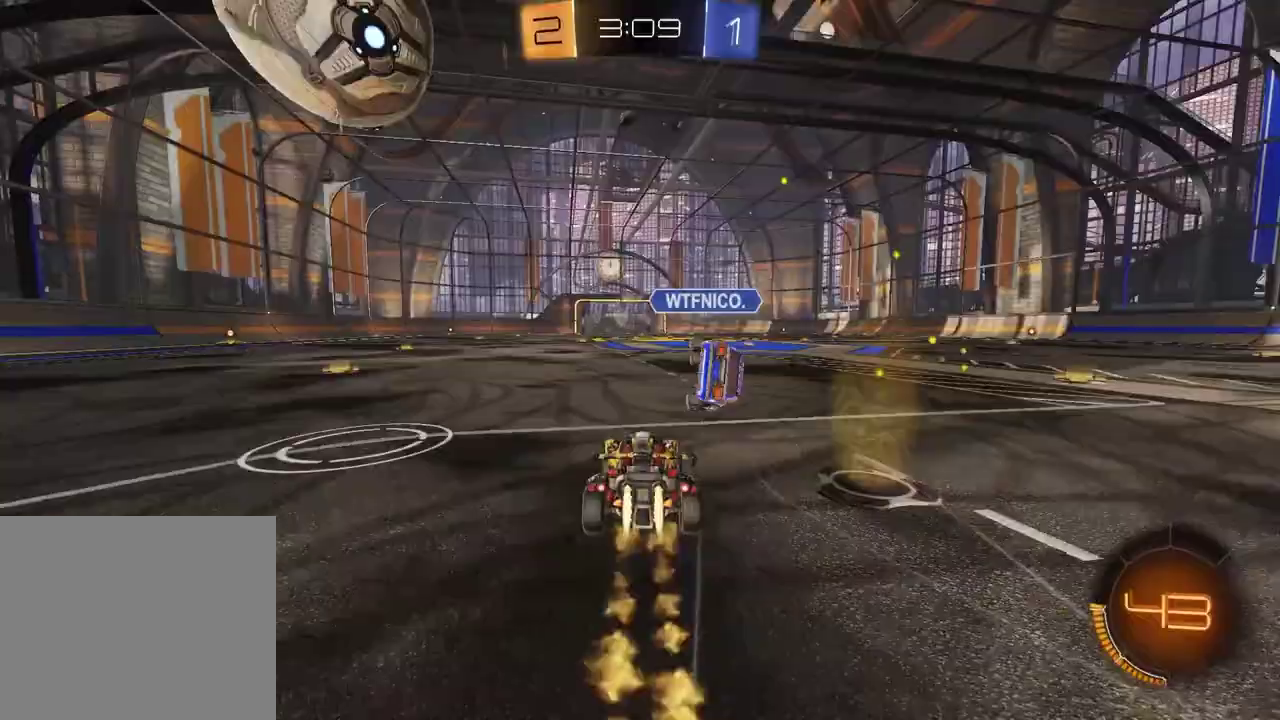
{"buttons": ["R1", "R2"], "left_stick": "right", "right_stick": "center", "events": [[33, "left_stick", "left"], [100, "left_stick", "center"], [183, "left_stick", "up-right"], [233, "left_stick", "center"], [333, "left_stick", "right"]]}
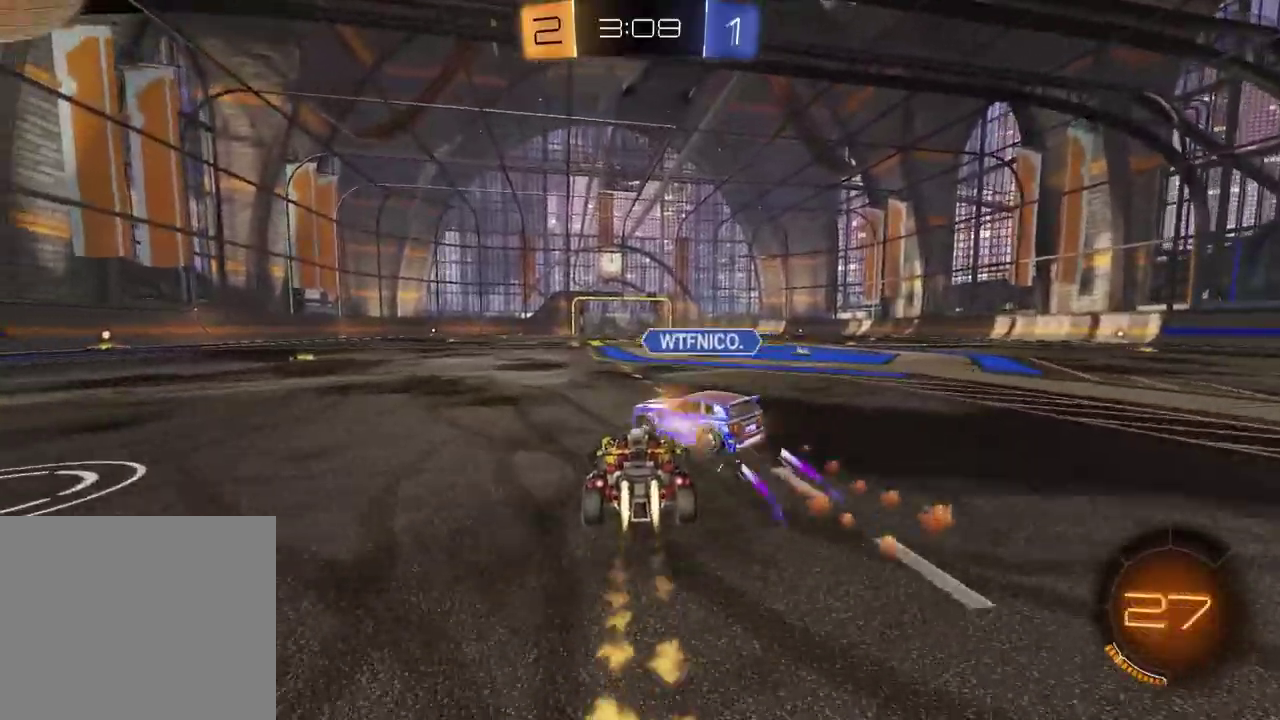
{"buttons": ["R2"], "left_stick": "center", "right_stick": "center", "events": [[117, "left_stick", "left"], [300, "R1", "up"], [383, "TRIANGLE", "down"], [450, "left_stick", "center"], [500, "TRIANGLE", "up"]]}
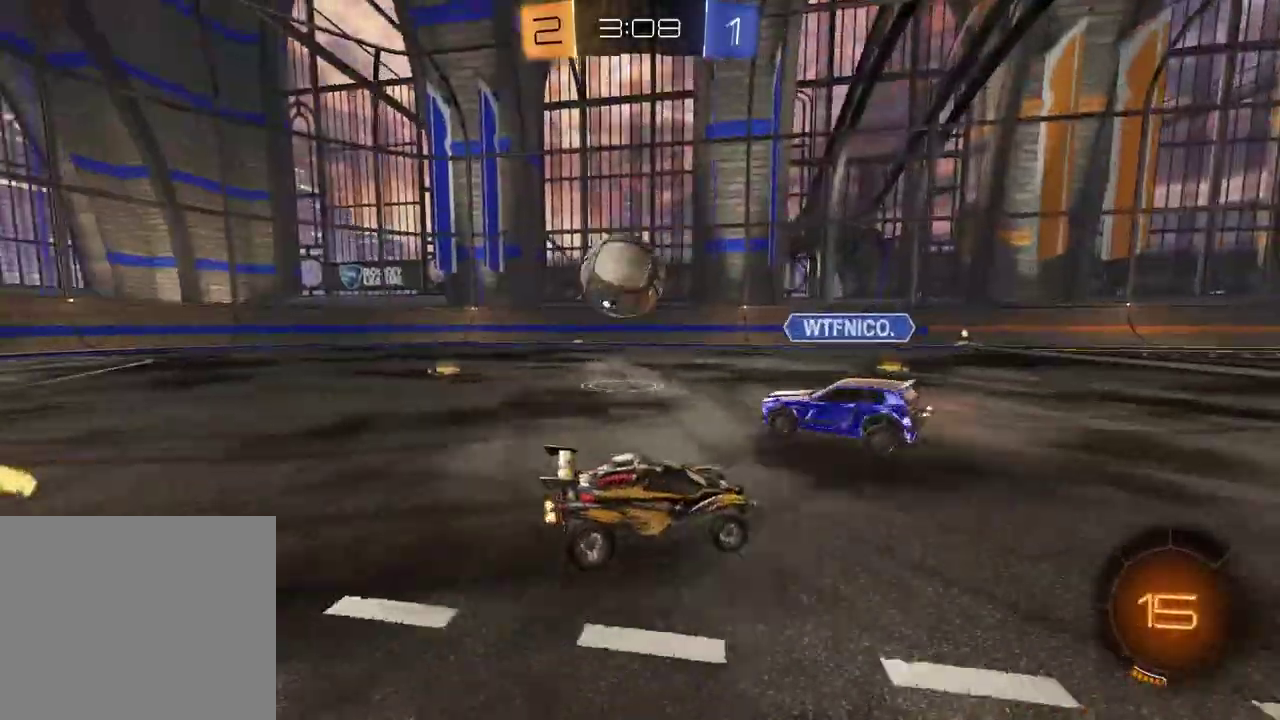
{"buttons": ["R2"], "left_stick": "right", "right_stick": "center", "events": [[150, "left_stick", "left"], [333, "left_stick", "right"]]}
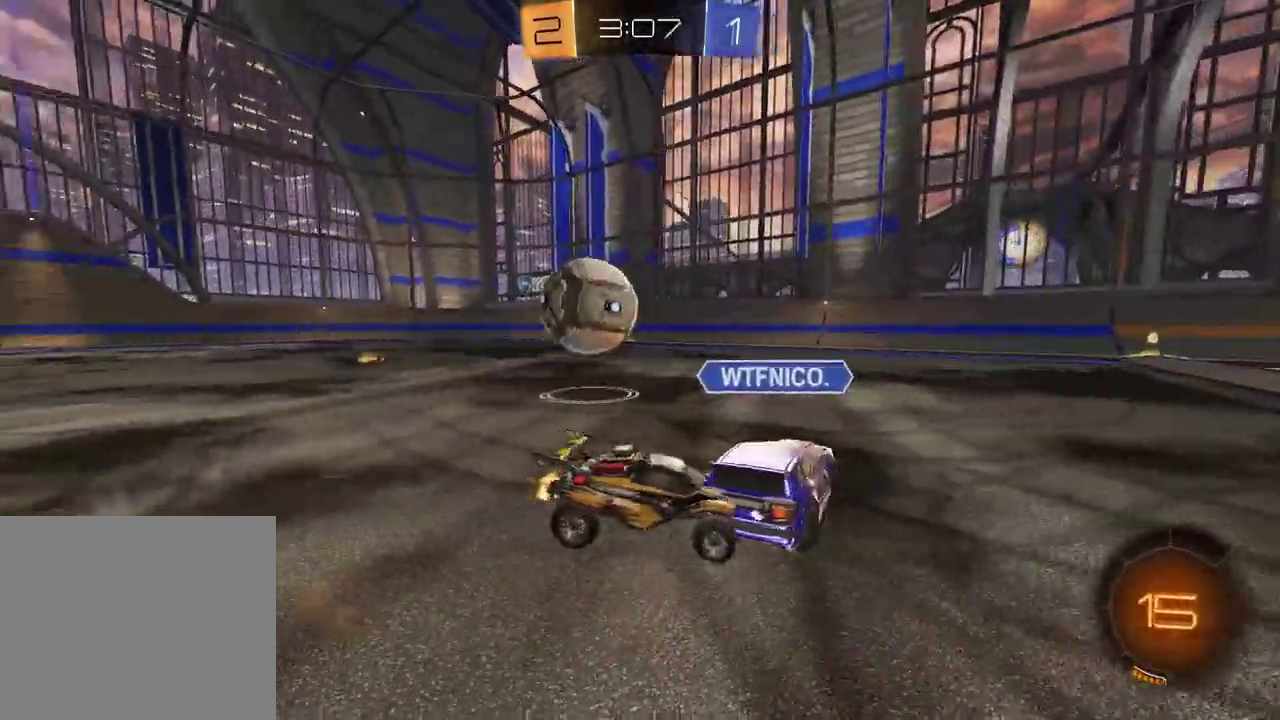
{"buttons": ["R2"], "left_stick": "left", "right_stick": "center", "events": [[67, "left_stick", "center"], [250, "left_stick", "left"]]}
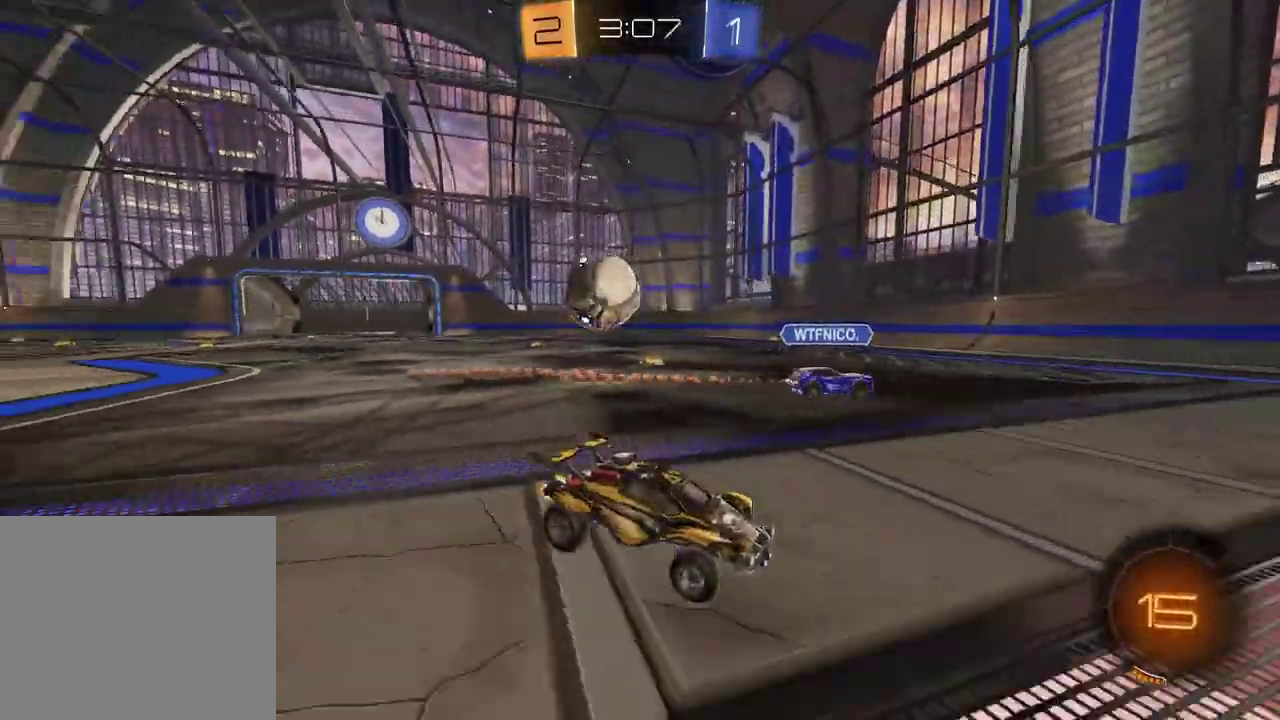
{"buttons": ["R2"], "left_stick": "right", "right_stick": "center", "events": [[17, "left_stick", "center"], [117, "L1", "down"], [117, "left_stick", "right"], [433, "L1", "up"]]}